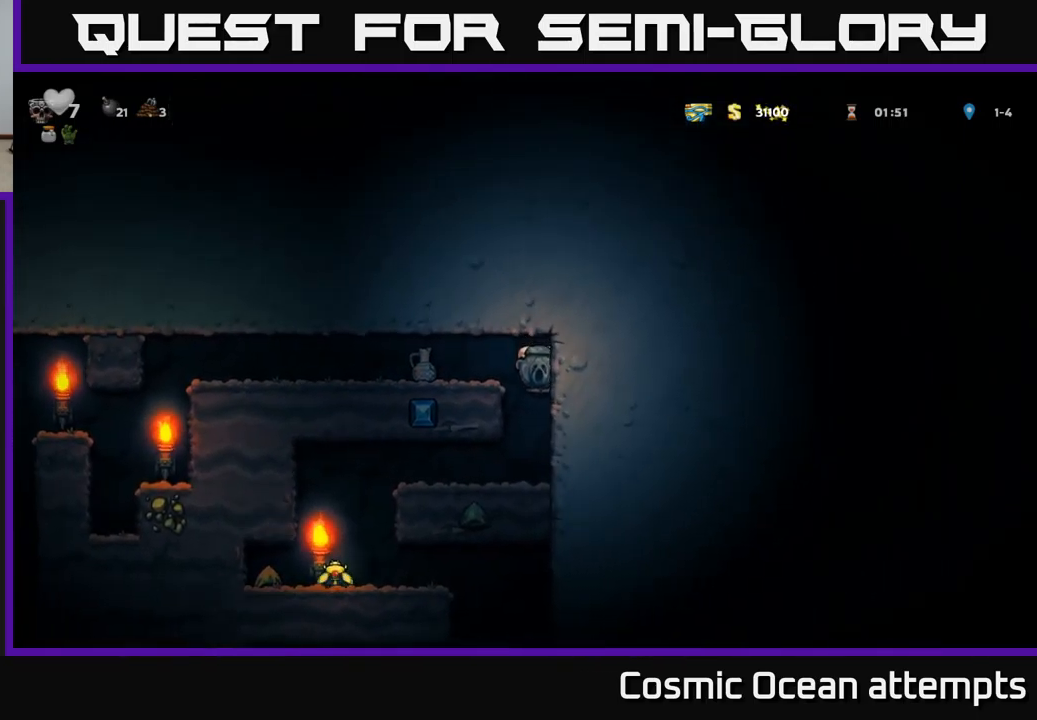
Gameplay with a controller (Xbox layout); each line is a JSON object with the inputs held at the frame after it. "events" lists button and stick changes between this image and that frame as [ms after this image, input, new state], when the widget could be followed in between. Not read: L1 right_stick.
{"buttons": ["DPAD_LEFT"], "left_stick": "center", "events": [[183, "DPAD_LEFT", "down"]]}
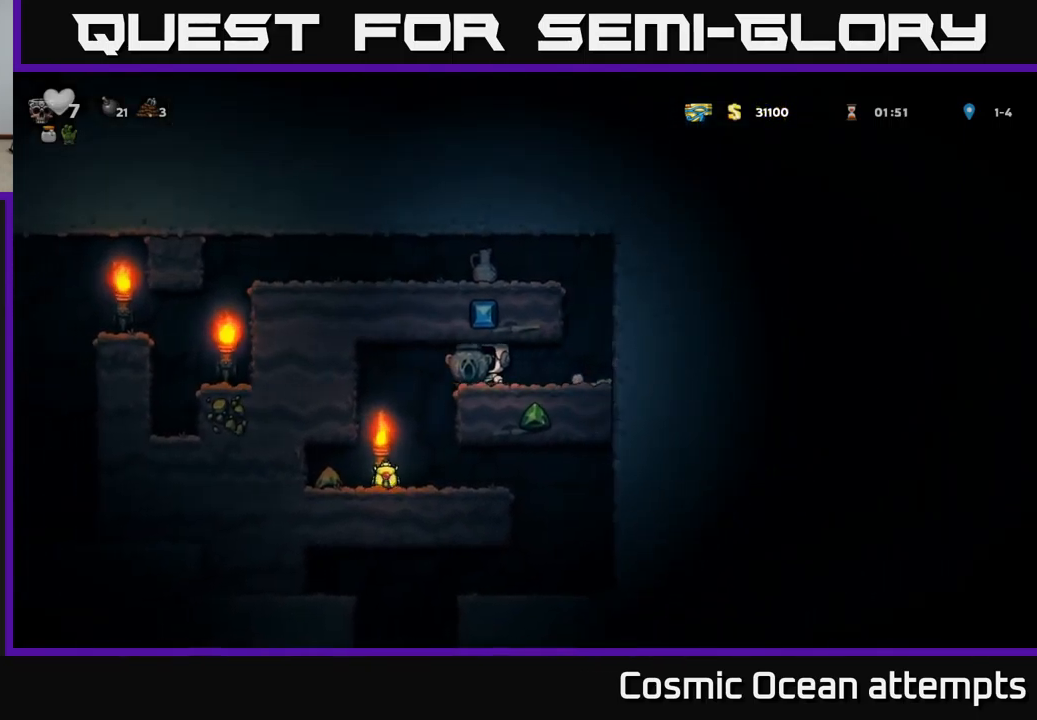
{"buttons": ["DPAD_LEFT"], "left_stick": "center", "events": [[16, "DPAD_LEFT", "up"], [316, "DPAD_LEFT", "down"]]}
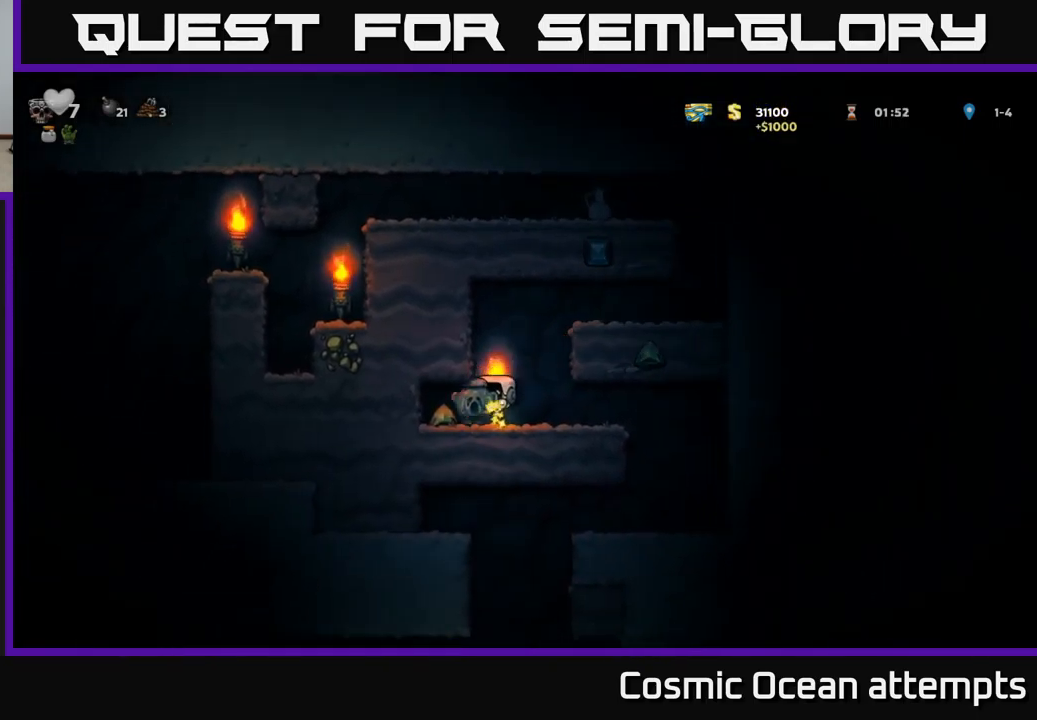
{"buttons": ["DPAD_RIGHT"], "left_stick": "center", "events": [[66, "DPAD_LEFT", "up"], [150, "DPAD_RIGHT", "down"]]}
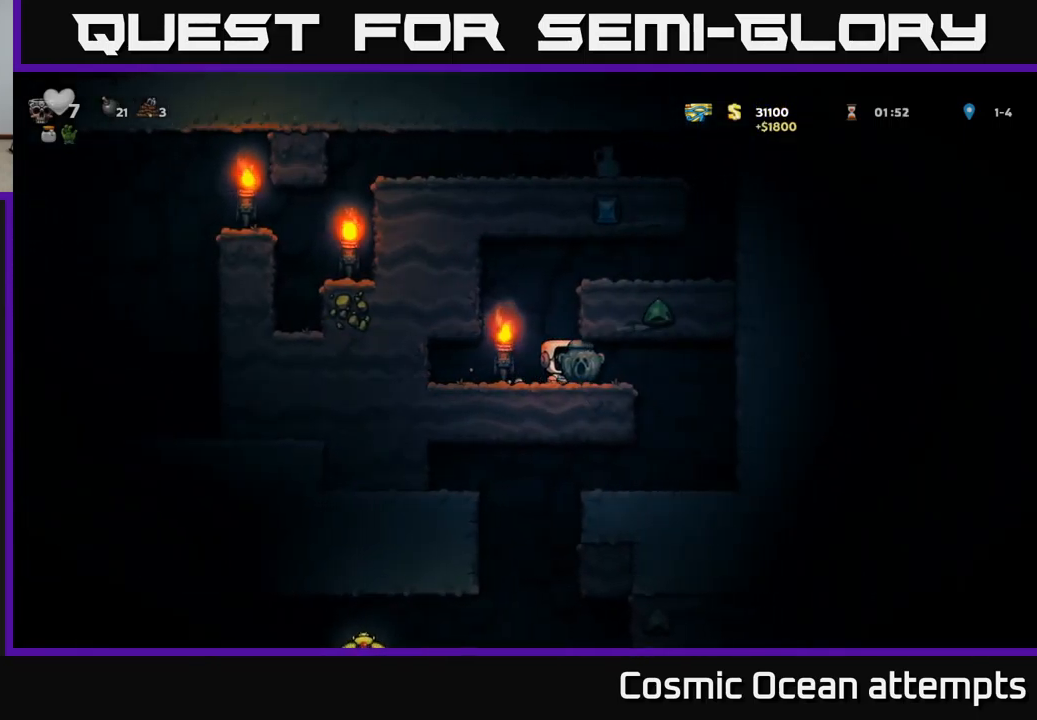
{"buttons": [], "left_stick": "center", "events": [[233, "DPAD_RIGHT", "up"]]}
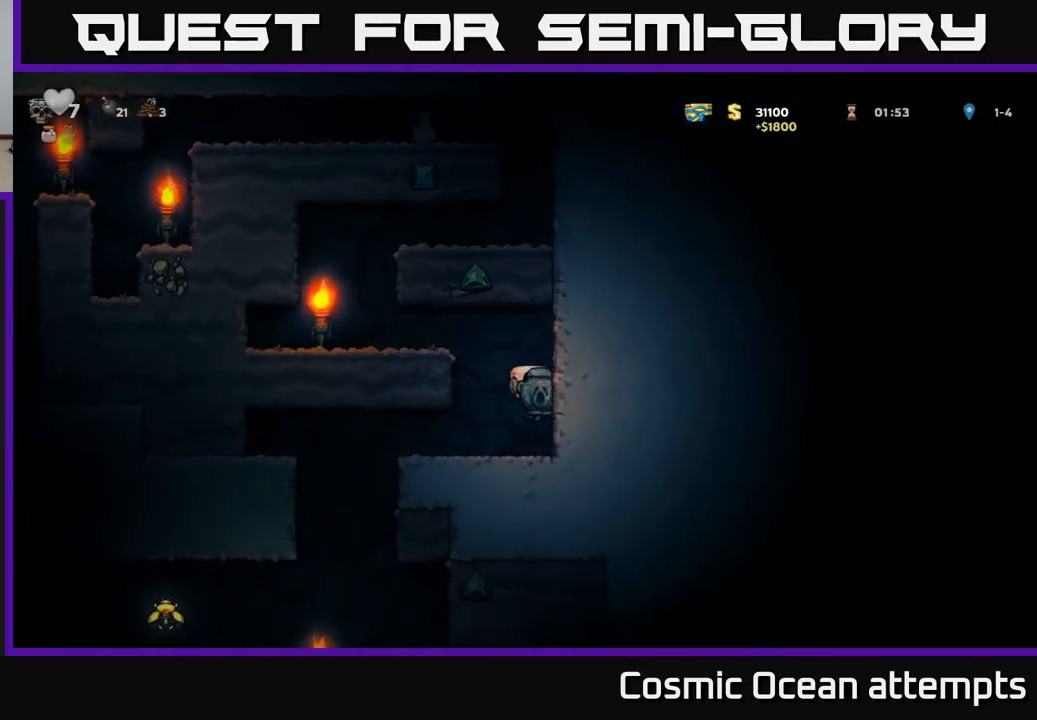
{"buttons": [], "left_stick": "center", "events": [[16, "DPAD_LEFT", "down"], [383, "DPAD_LEFT", "up"]]}
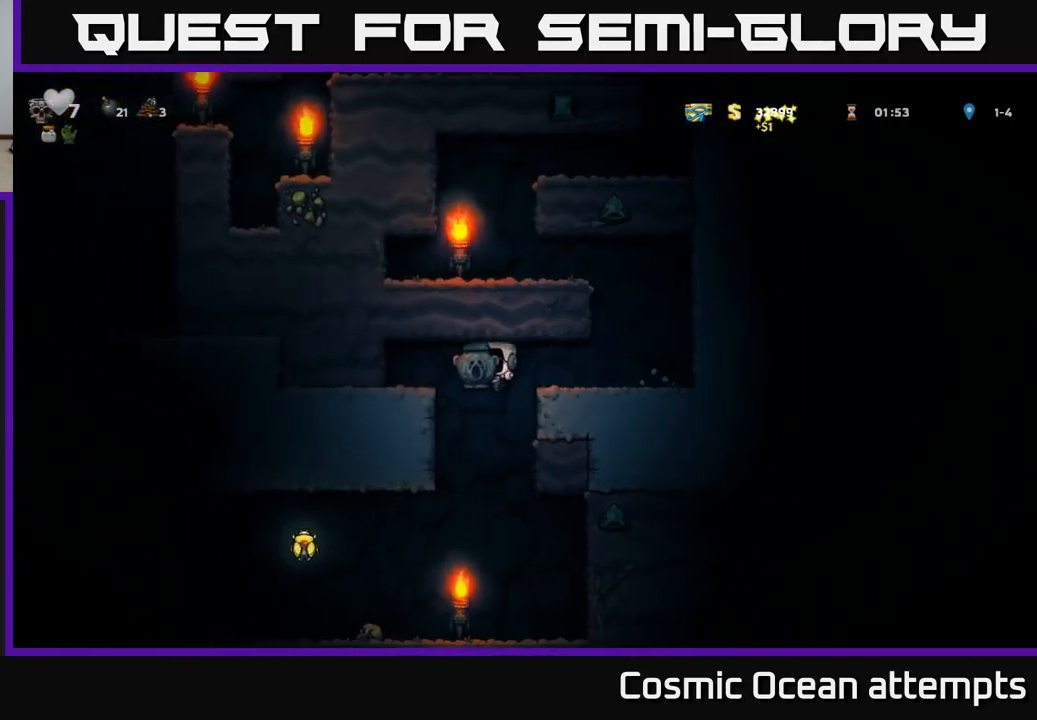
{"buttons": [], "left_stick": "center", "events": [[16, "DPAD_LEFT", "down"], [450, "DPAD_LEFT", "up"]]}
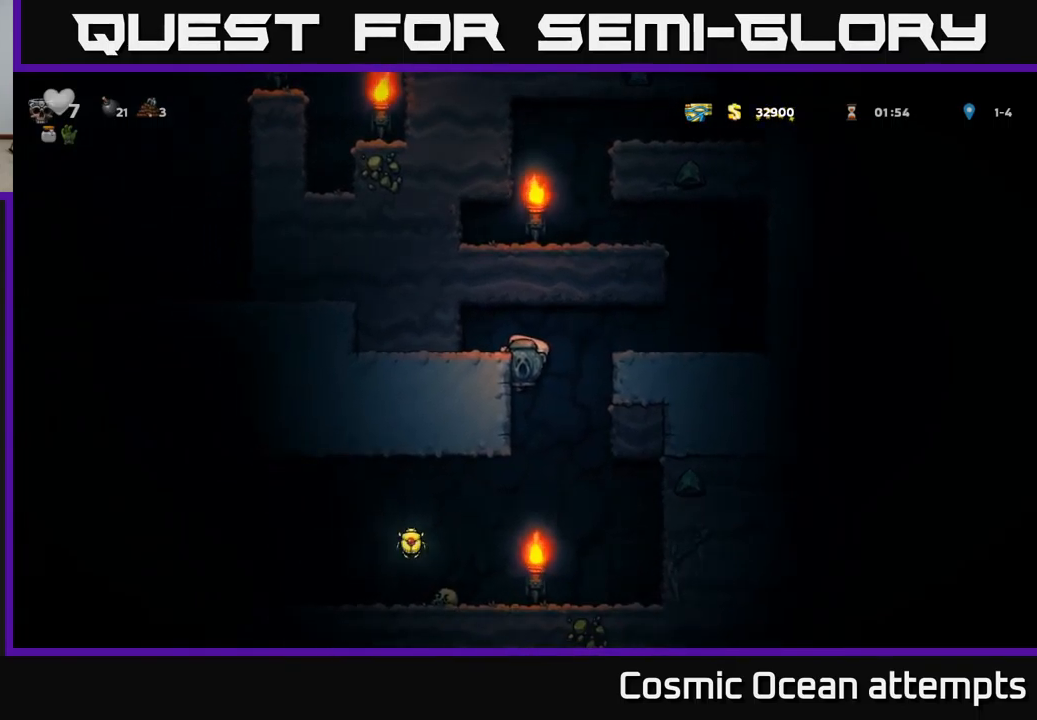
{"buttons": ["A", "DPAD_DOWN"], "left_stick": "center", "events": [[383, "DPAD_DOWN", "down"], [450, "A", "down"]]}
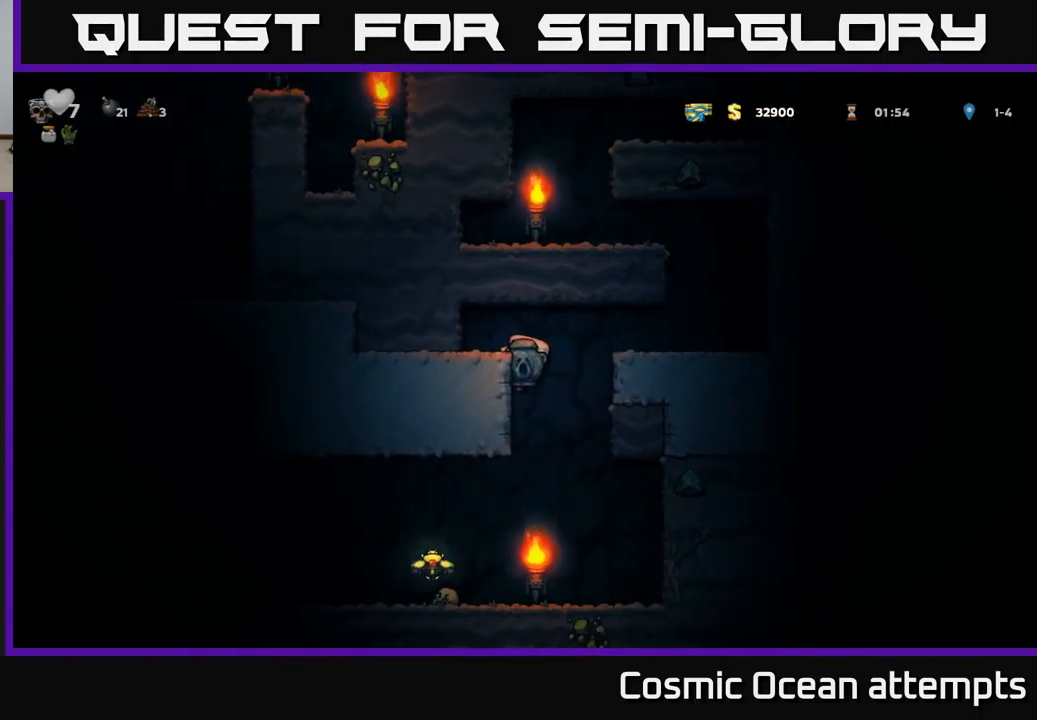
{"buttons": ["DPAD_LEFT"], "left_stick": "center", "events": [[50, "A", "up"], [83, "DPAD_DOWN", "up"], [467, "DPAD_LEFT", "down"]]}
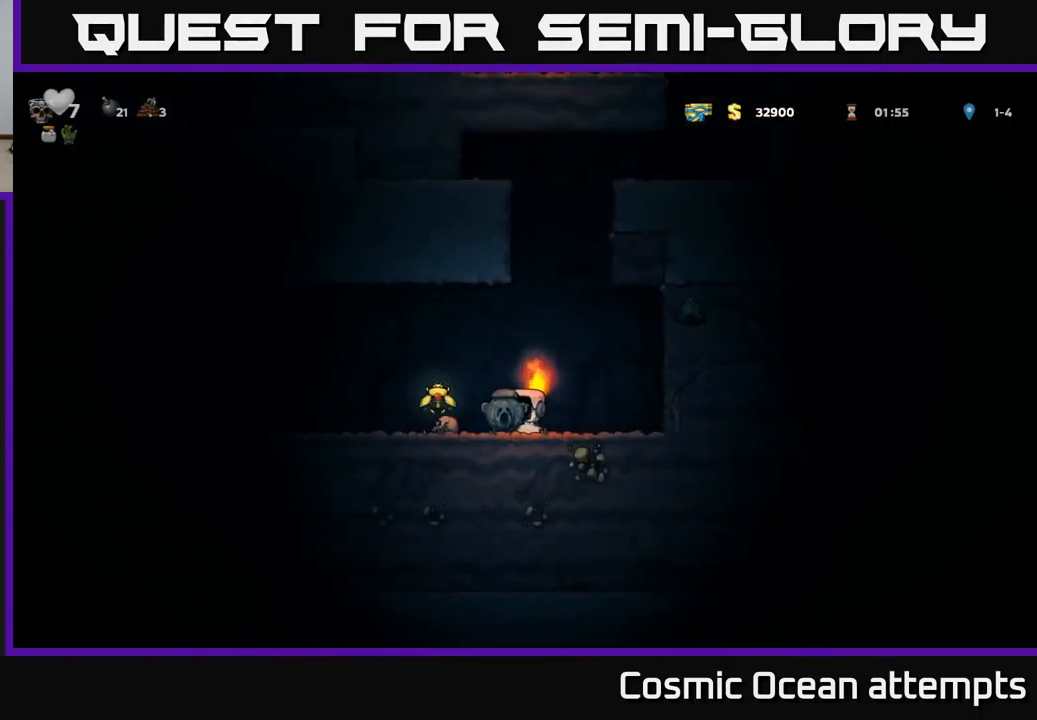
{"buttons": ["DPAD_LEFT"], "left_stick": "center", "events": [[67, "A", "down"], [150, "A", "up"]]}
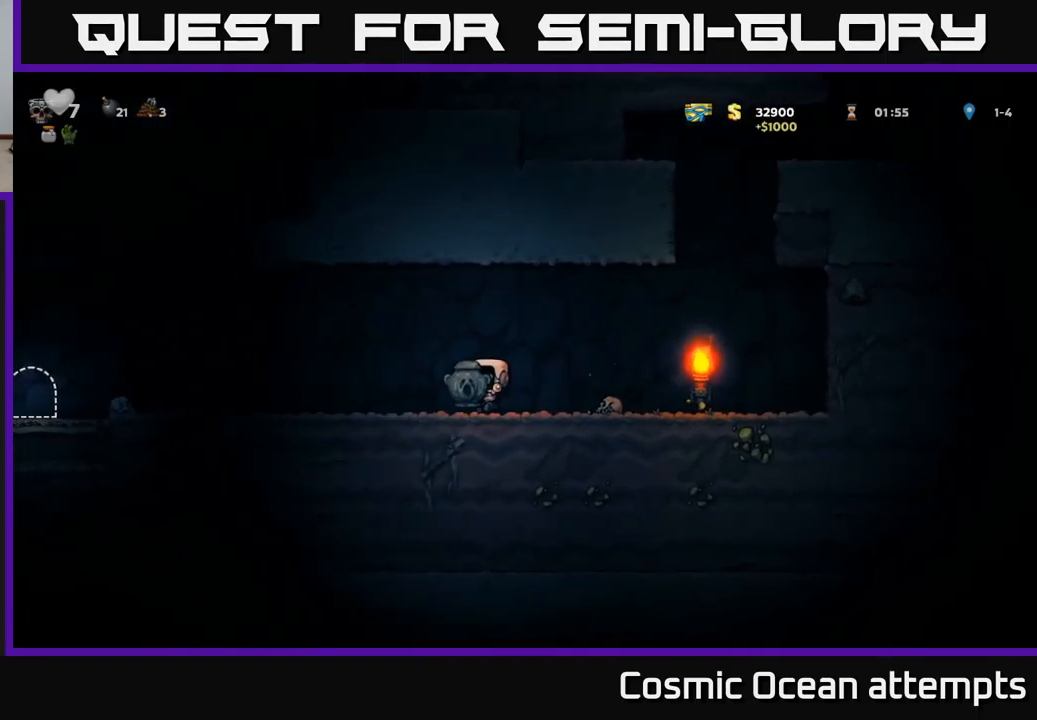
{"buttons": ["DPAD_LEFT"], "left_stick": "center", "events": []}
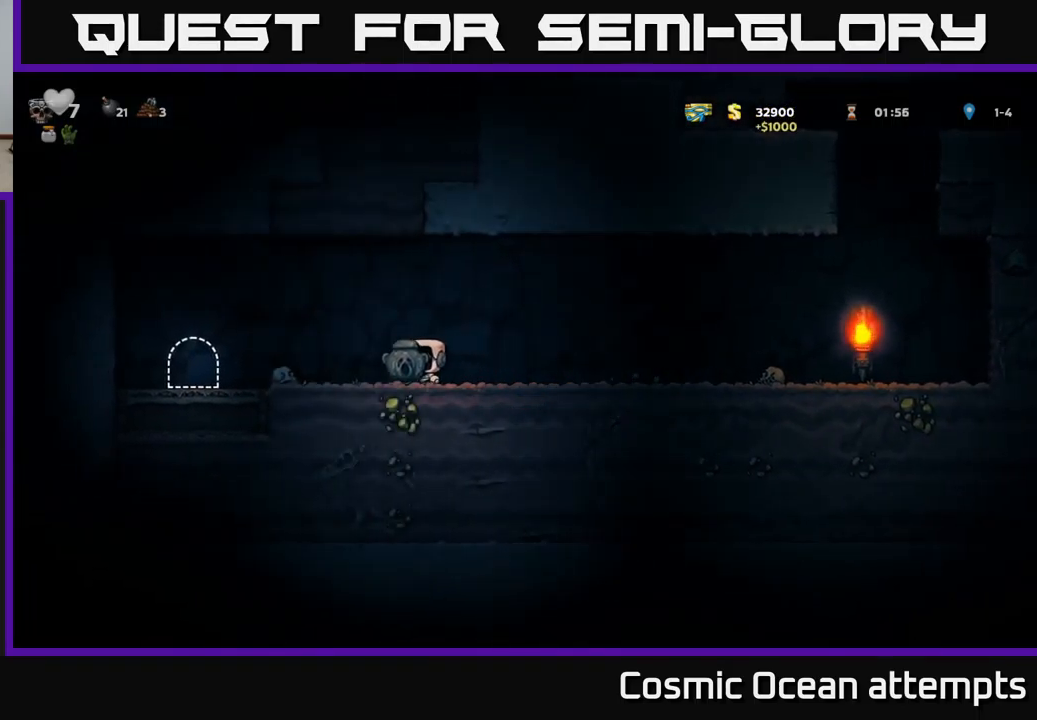
{"buttons": ["L2"], "left_stick": "center", "events": [[433, "DPAD_LEFT", "up"], [483, "L2", "down"]]}
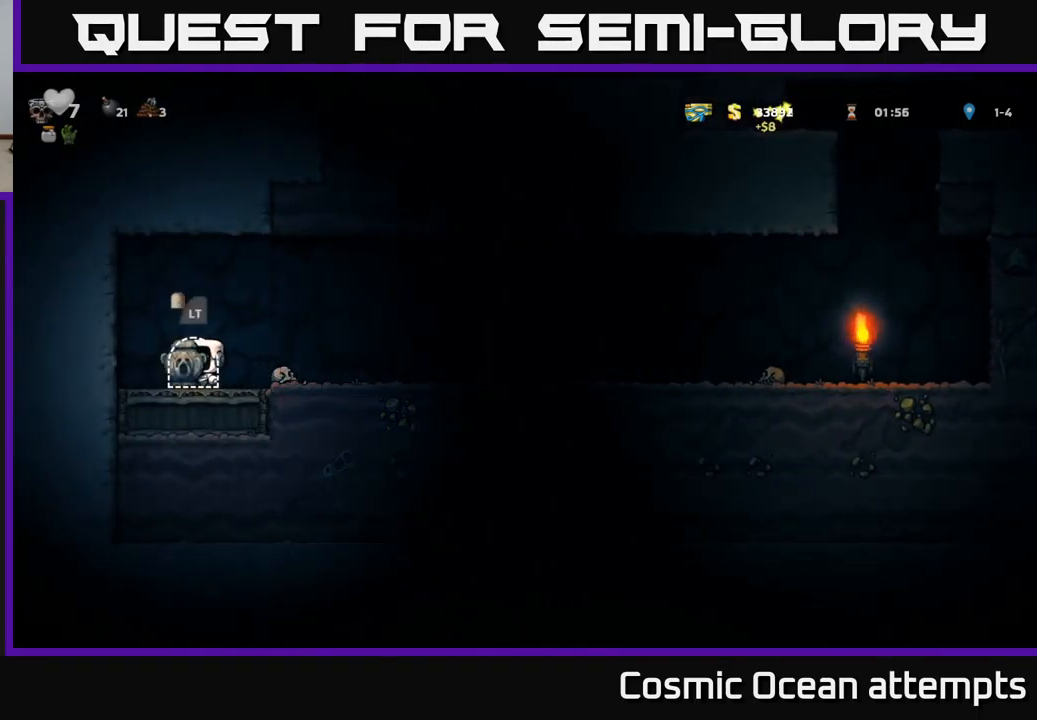
{"buttons": [], "left_stick": "center", "events": [[67, "L2", "up"]]}
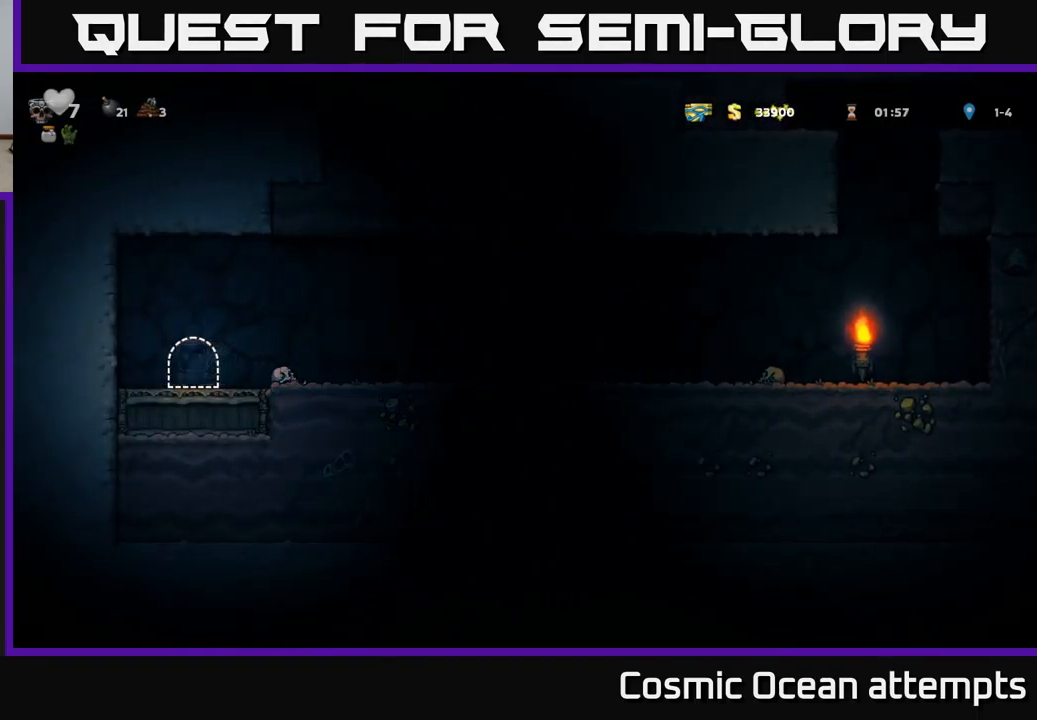
{"buttons": [], "left_stick": "center", "events": []}
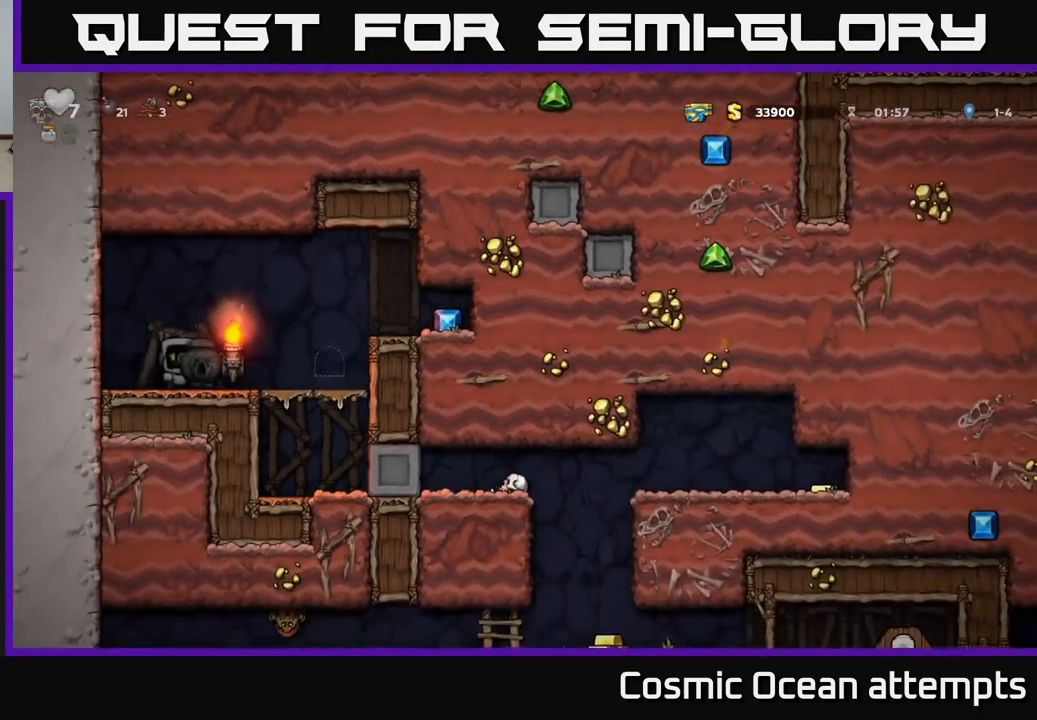
{"buttons": ["A", "DPAD_RIGHT"], "left_stick": "center", "events": [[333, "DPAD_RIGHT", "down"], [500, "A", "down"]]}
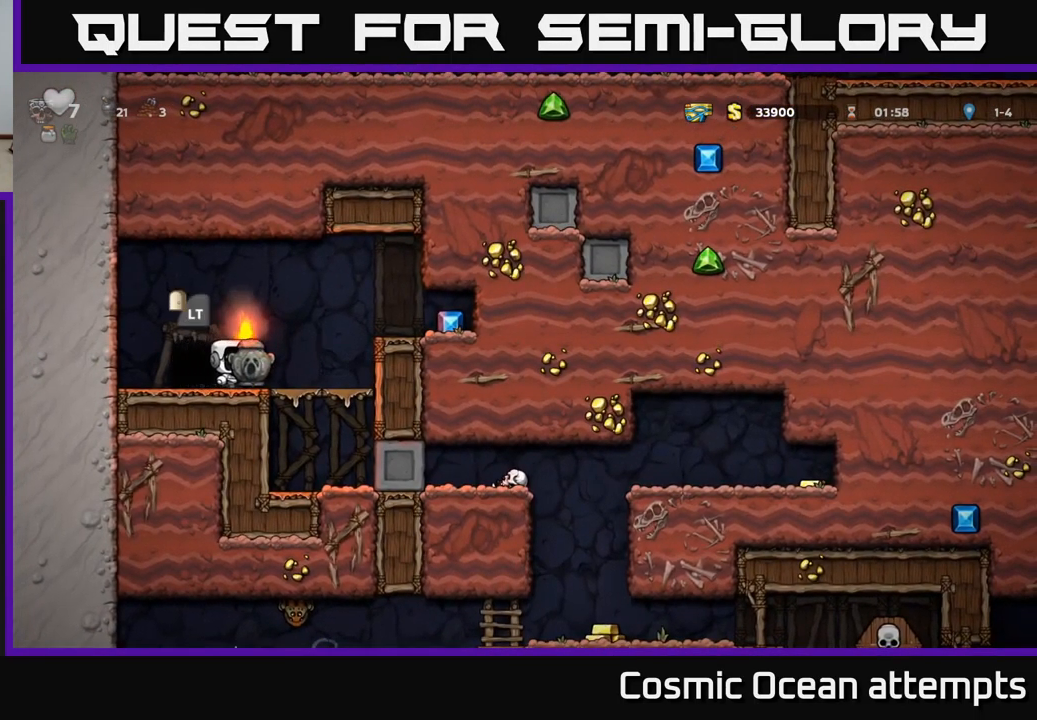
{"buttons": [], "left_stick": "center", "events": [[133, "A", "up"], [467, "DPAD_RIGHT", "up"]]}
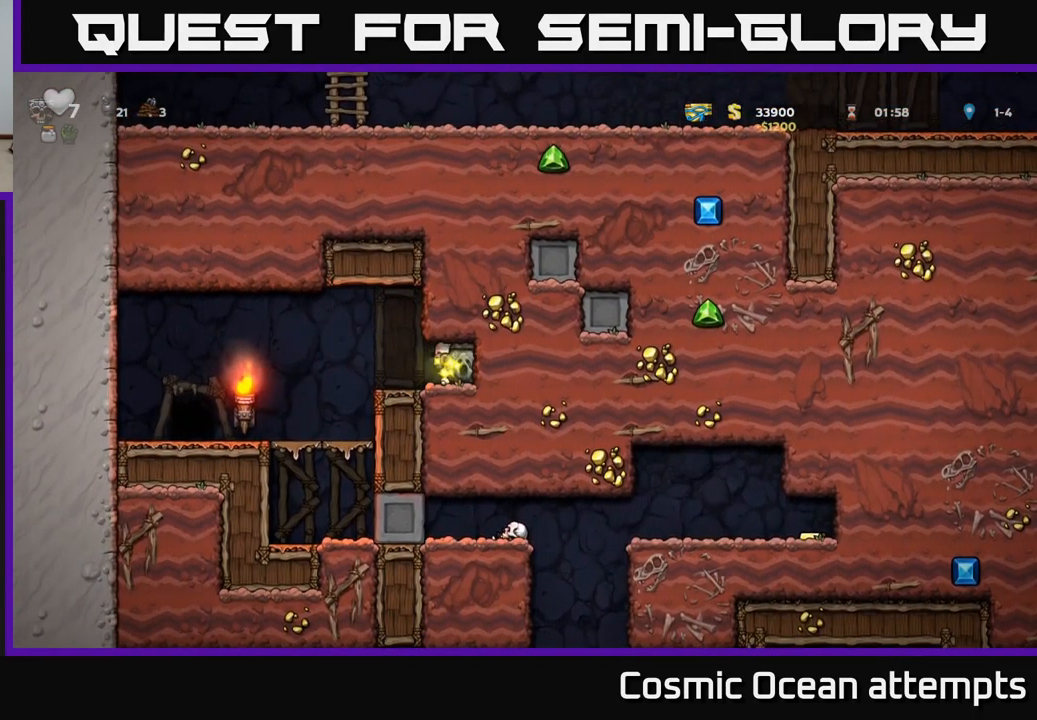
{"buttons": [], "left_stick": "center", "events": [[17, "DPAD_LEFT", "down"], [350, "DPAD_LEFT", "up"]]}
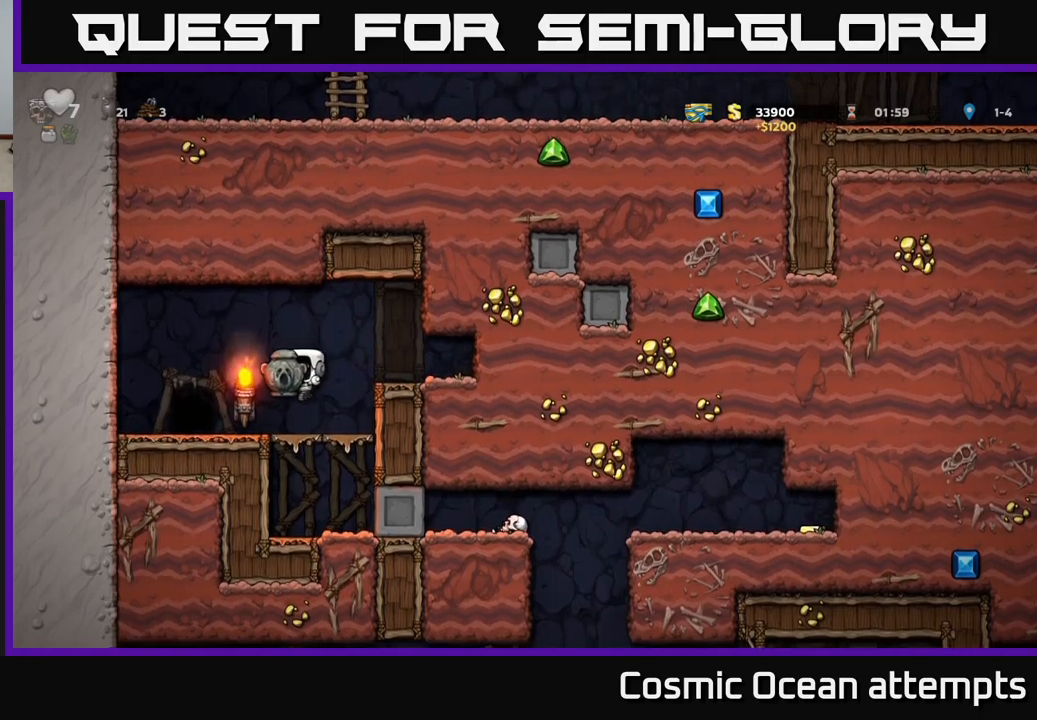
{"buttons": ["DPAD_RIGHT"], "left_stick": "center", "events": [[34, "DPAD_DOWN", "down"], [117, "A", "down"], [184, "DPAD_DOWN", "up"], [200, "A", "up"], [334, "DPAD_RIGHT", "down"]]}
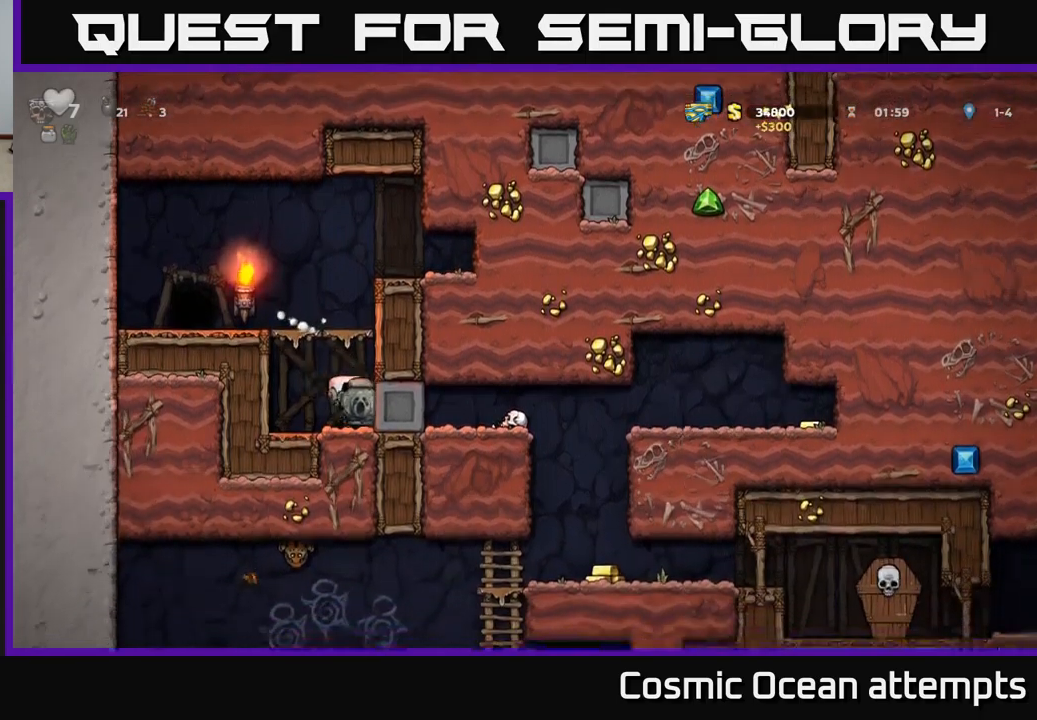
{"buttons": ["DPAD_RIGHT"], "left_stick": "center", "events": []}
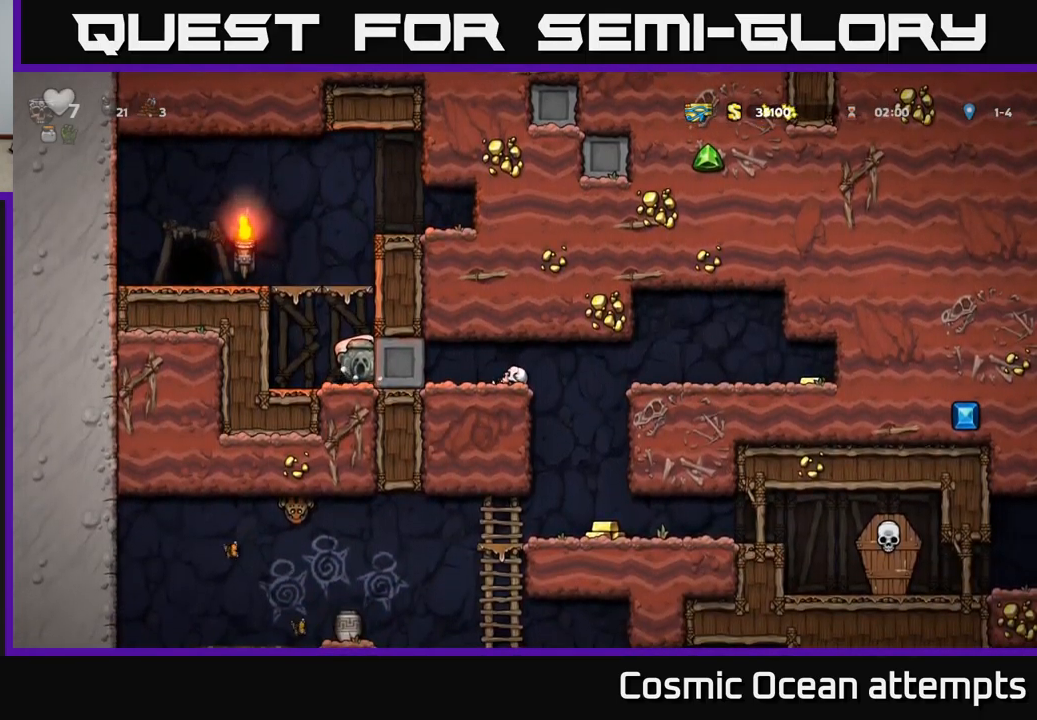
{"buttons": ["DPAD_RIGHT"], "left_stick": "center", "events": [[17, "DPAD_RIGHT", "up"], [367, "DPAD_RIGHT", "down"]]}
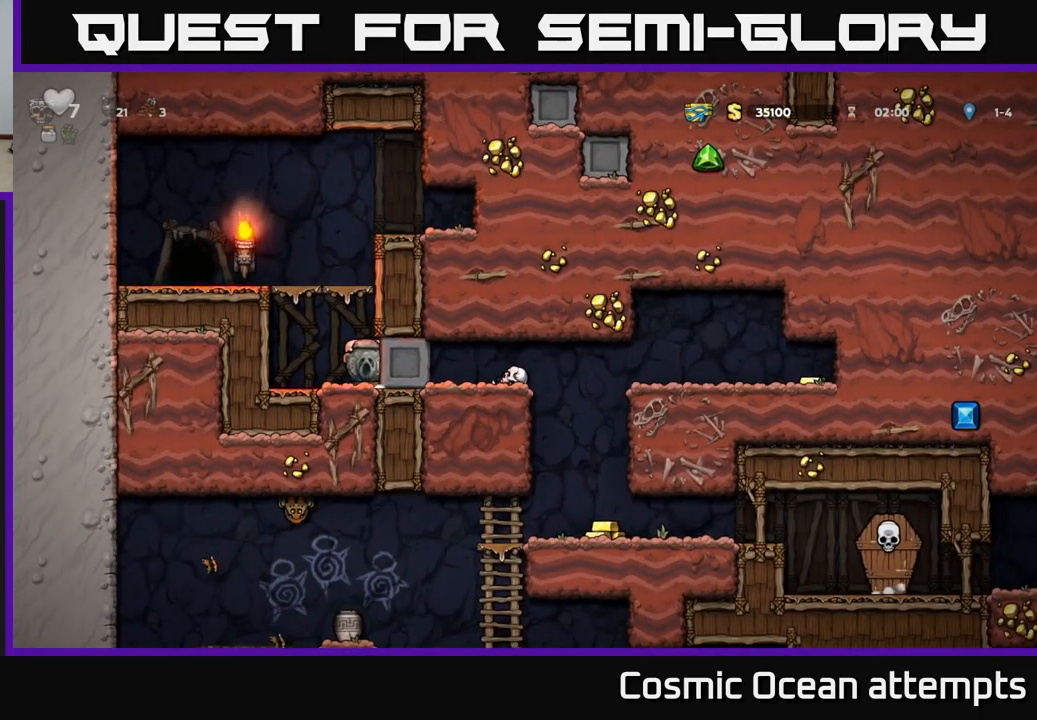
{"buttons": ["DPAD_RIGHT"], "left_stick": "center", "events": []}
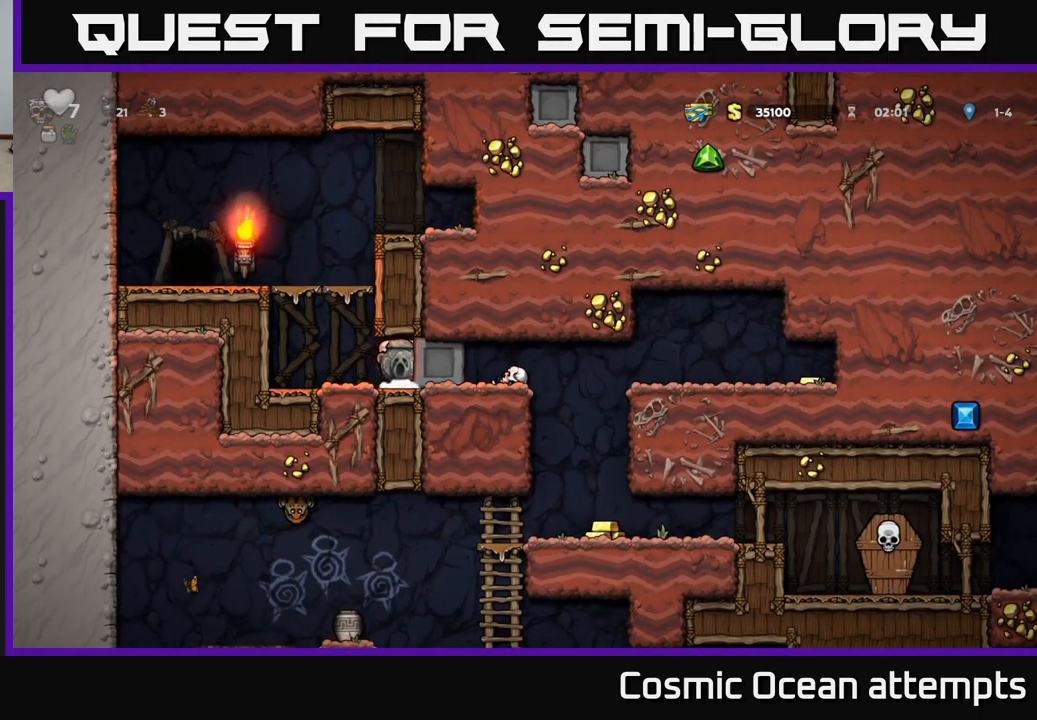
{"buttons": ["DPAD_RIGHT"], "left_stick": "center", "events": []}
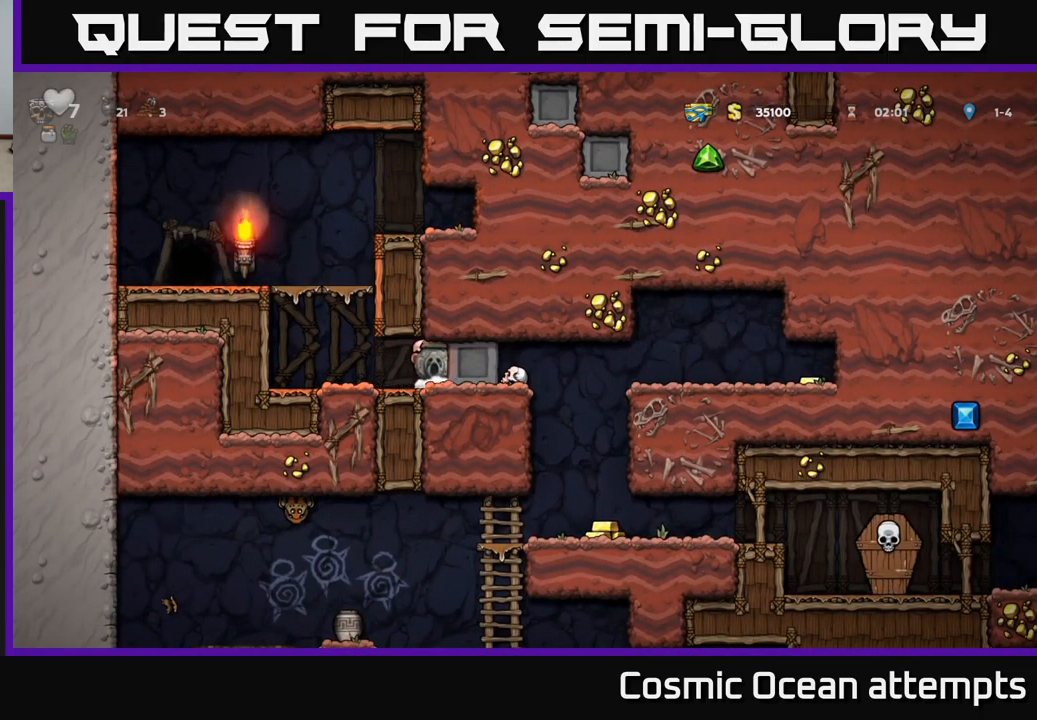
{"buttons": ["DPAD_RIGHT"], "left_stick": "center", "events": []}
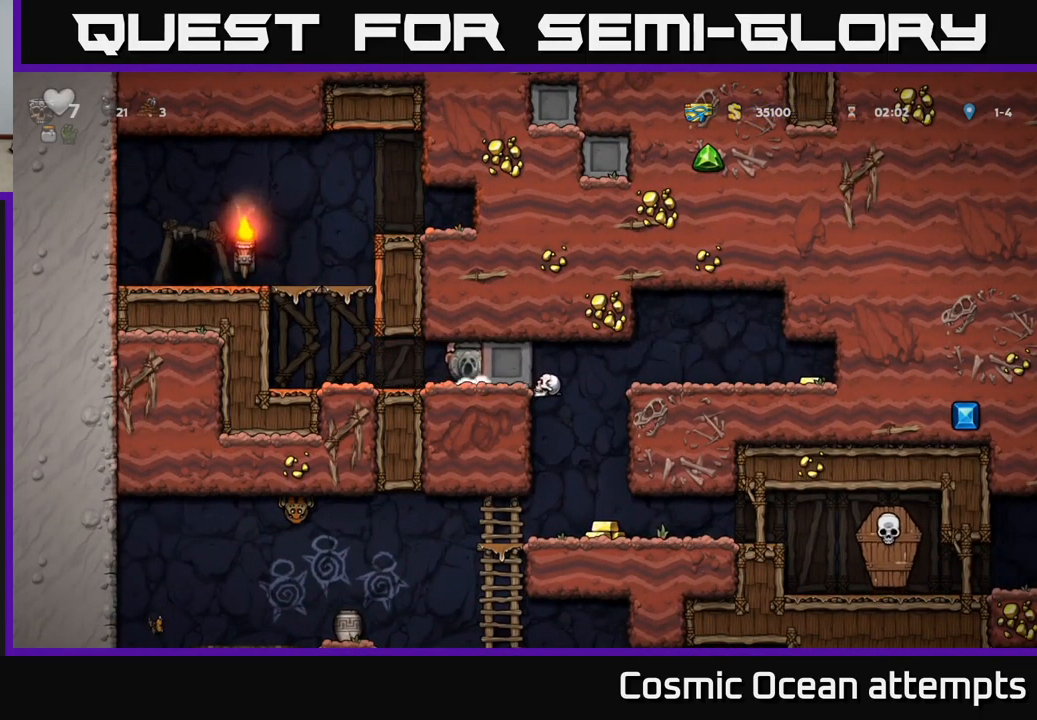
{"buttons": ["DPAD_RIGHT"], "left_stick": "center", "events": []}
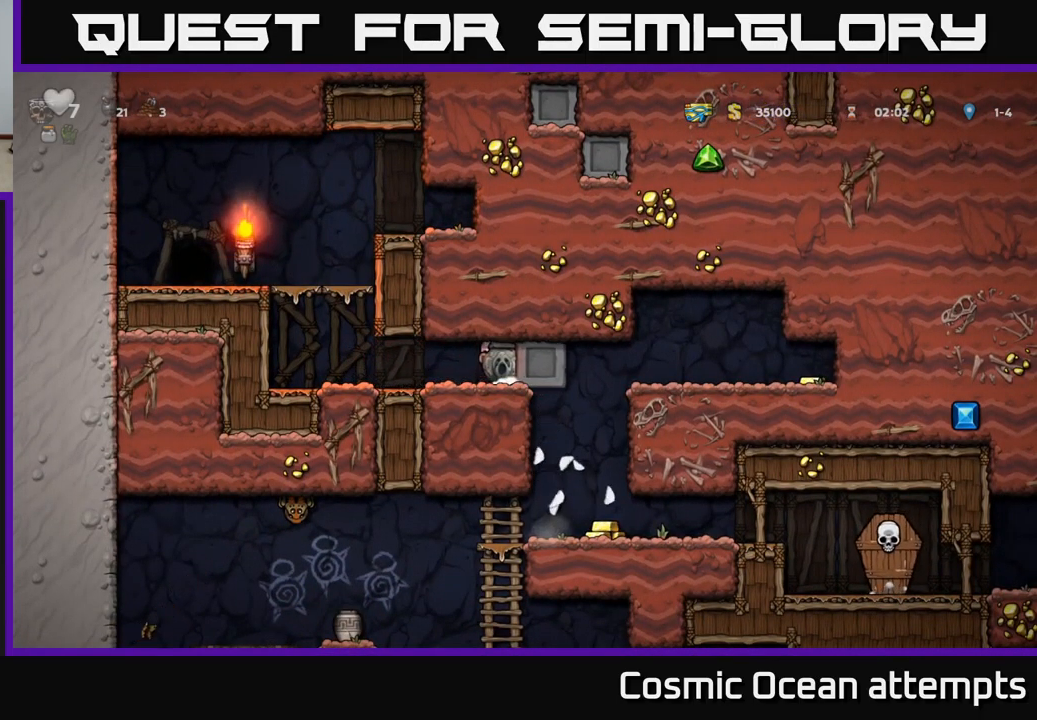
{"buttons": ["DPAD_RIGHT"], "left_stick": "center", "events": []}
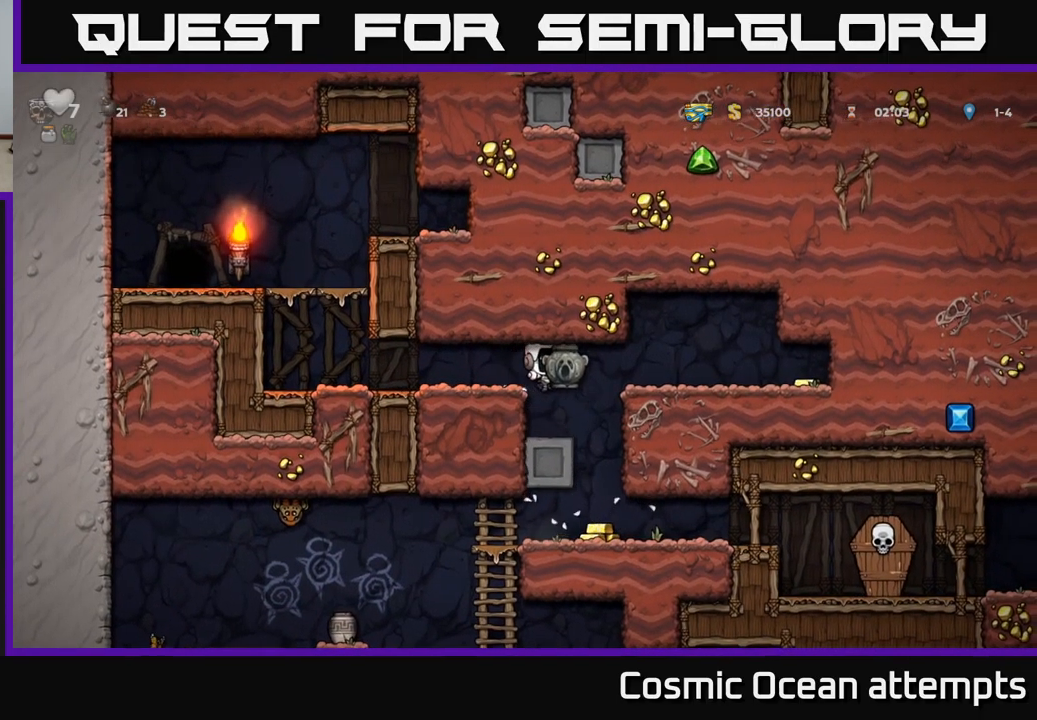
{"buttons": [], "left_stick": "center", "events": [[167, "DPAD_RIGHT", "up"]]}
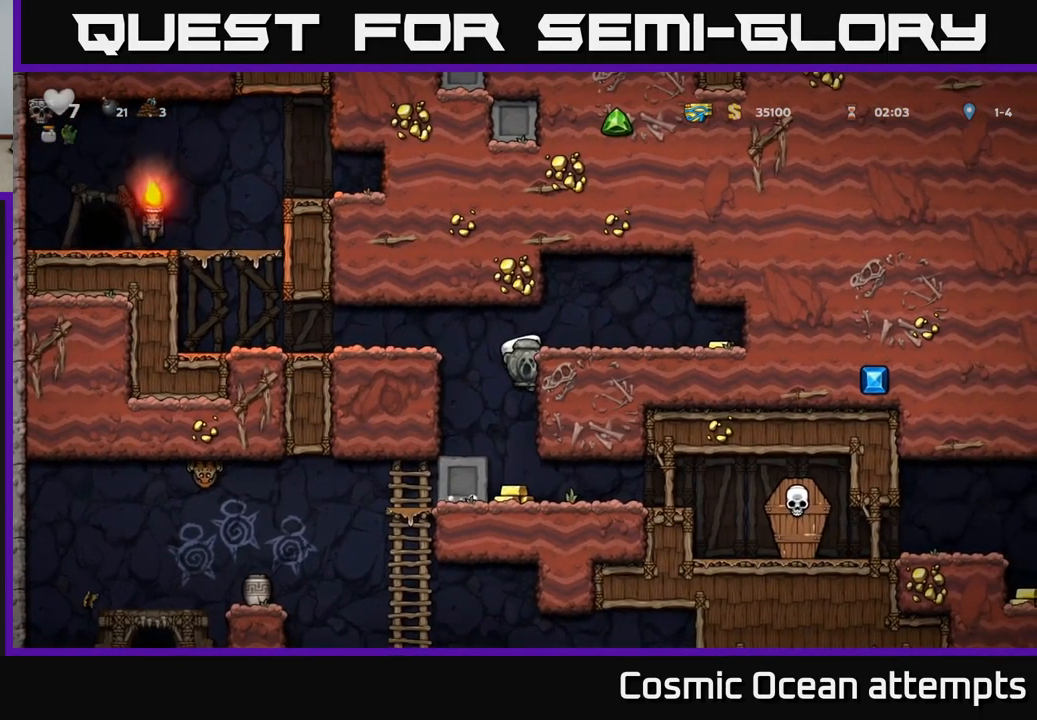
{"buttons": ["DPAD_RIGHT"], "left_stick": "center", "events": [[84, "DPAD_RIGHT", "down"], [100, "A", "down"], [216, "A", "up"]]}
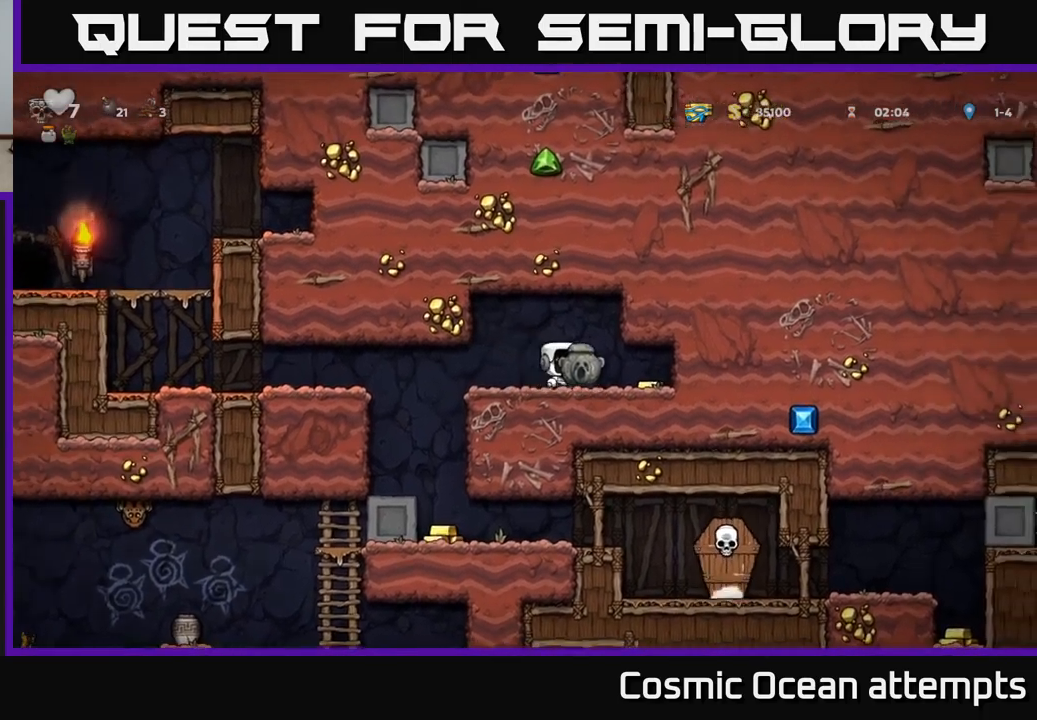
{"buttons": ["DPAD_LEFT"], "left_stick": "center", "events": [[83, "DPAD_RIGHT", "up"], [116, "DPAD_LEFT", "down"]]}
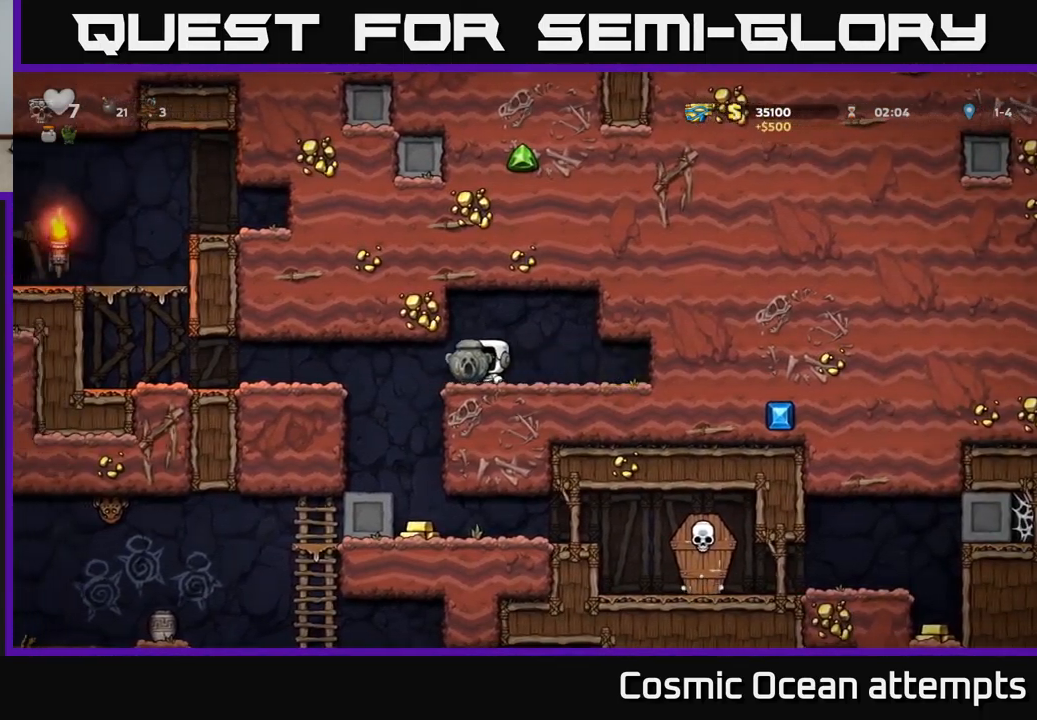
{"buttons": [], "left_stick": "center", "events": [[33, "DPAD_LEFT", "up"]]}
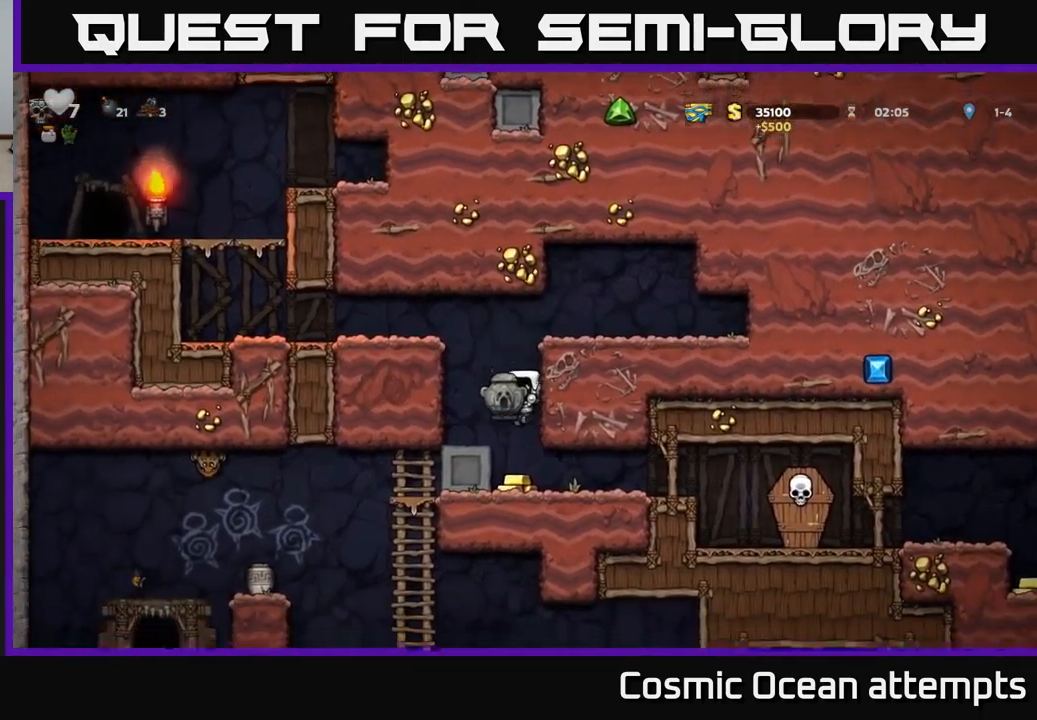
{"buttons": [], "left_stick": "center", "events": [[200, "DPAD_RIGHT", "down"], [316, "DPAD_RIGHT", "up"]]}
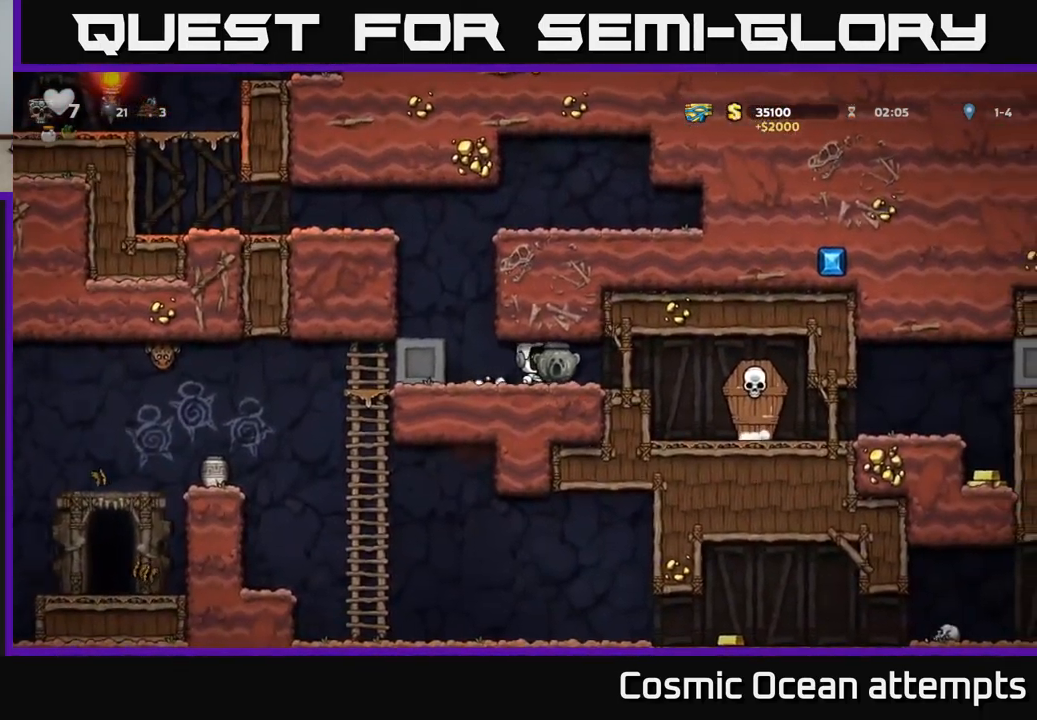
{"buttons": ["DPAD_RIGHT"], "left_stick": "center", "events": [[116, "DPAD_LEFT", "down"], [266, "DPAD_DOWN", "down"], [283, "DPAD_LEFT", "up"], [350, "X", "down"], [466, "DPAD_DOWN", "up"], [466, "X", "up"], [483, "DPAD_RIGHT", "down"]]}